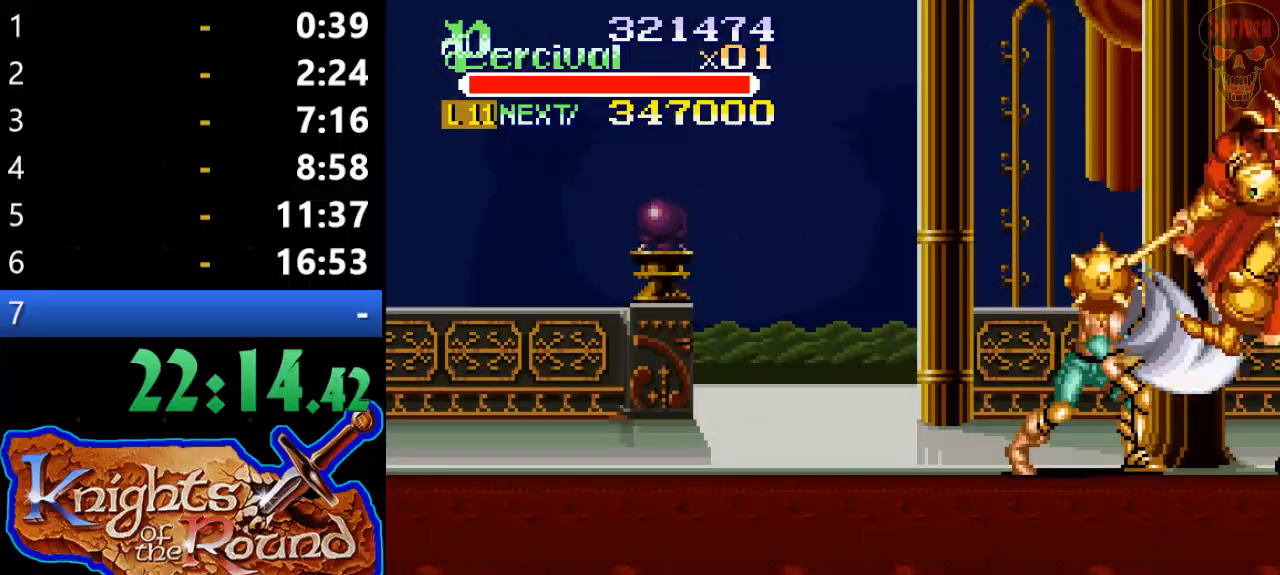
Gameplay with a controller (Xbox layout); each line is a JSON object with the inputs held at the frame after it. "events" lists button and stick changes between this image and that frame as [ms after this image, input, new state], when the widget could be followed in between. Not read: HOME L1 L2 L3 R1 R2 R3 right_stick.
{"buttons": [], "left_stick": "center", "events": [[400, "DPAD_RIGHT", "down"], [500, "DPAD_RIGHT", "up"]]}
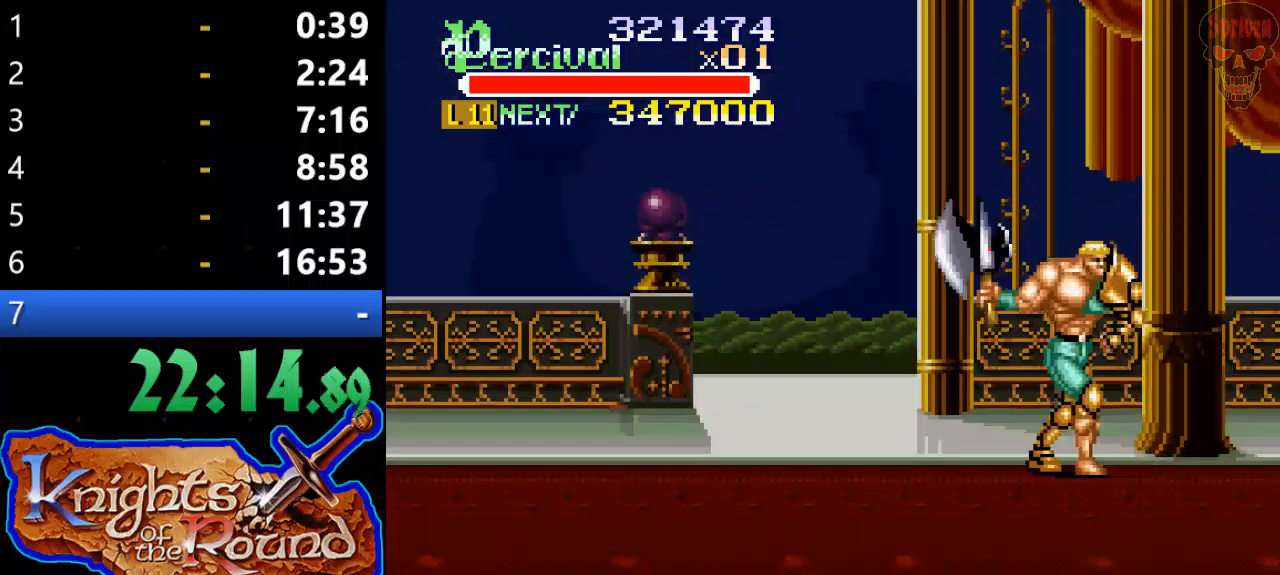
{"buttons": [], "left_stick": "center", "events": [[67, "DPAD_RIGHT", "down"], [200, "DPAD_RIGHT", "up"]]}
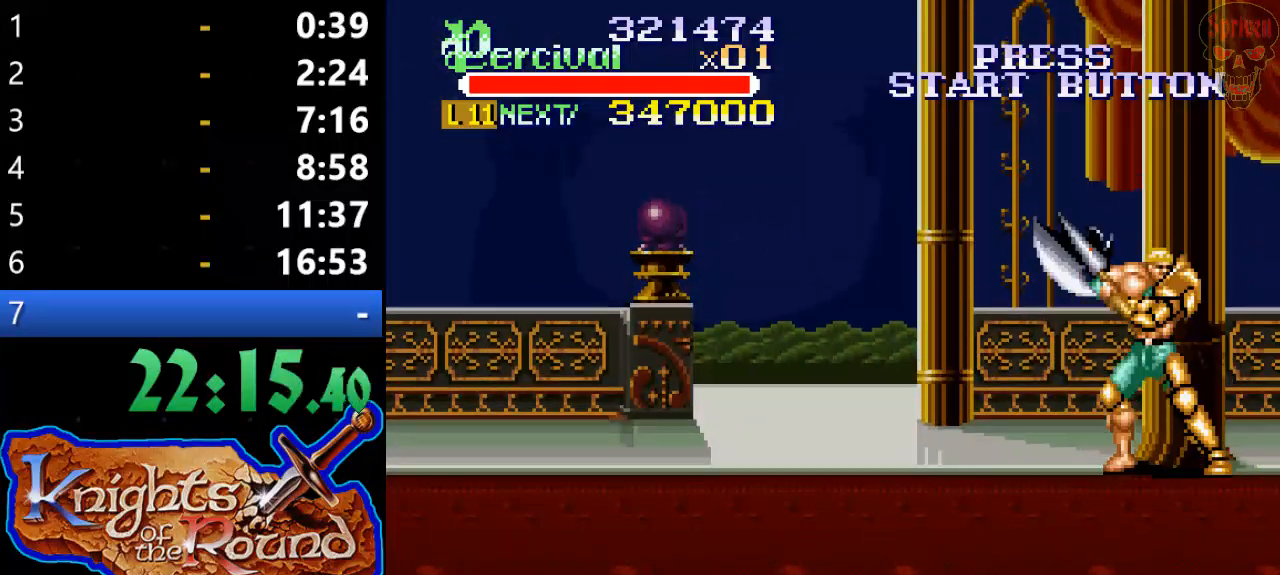
{"buttons": ["DPAD_LEFT"], "left_stick": "center", "events": [[400, "DPAD_LEFT", "down"]]}
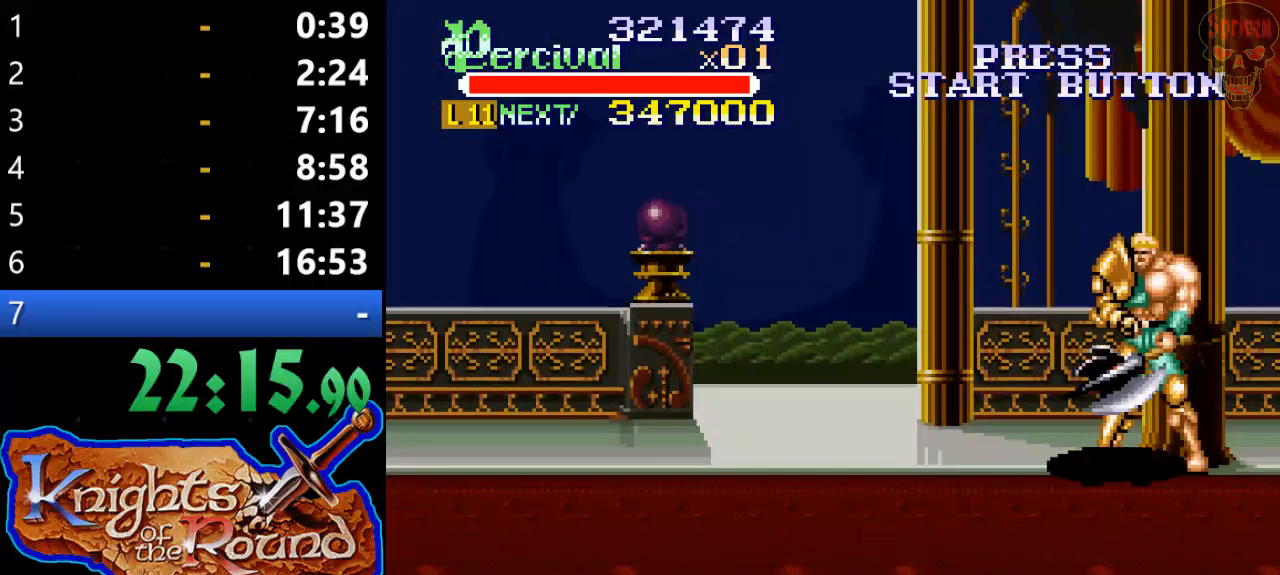
{"buttons": ["DPAD_LEFT"], "left_stick": "center", "events": []}
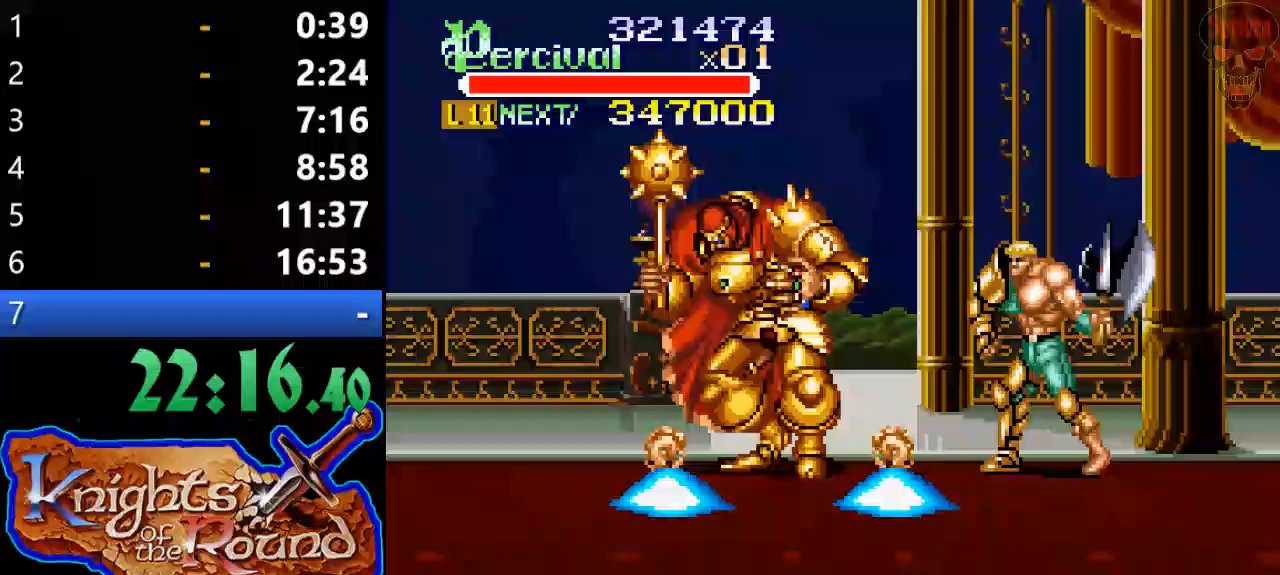
{"buttons": ["X", "DPAD_LEFT"], "left_stick": "center", "events": [[100, "DPAD_LEFT", "up"], [133, "X", "down"], [200, "DPAD_LEFT", "down"]]}
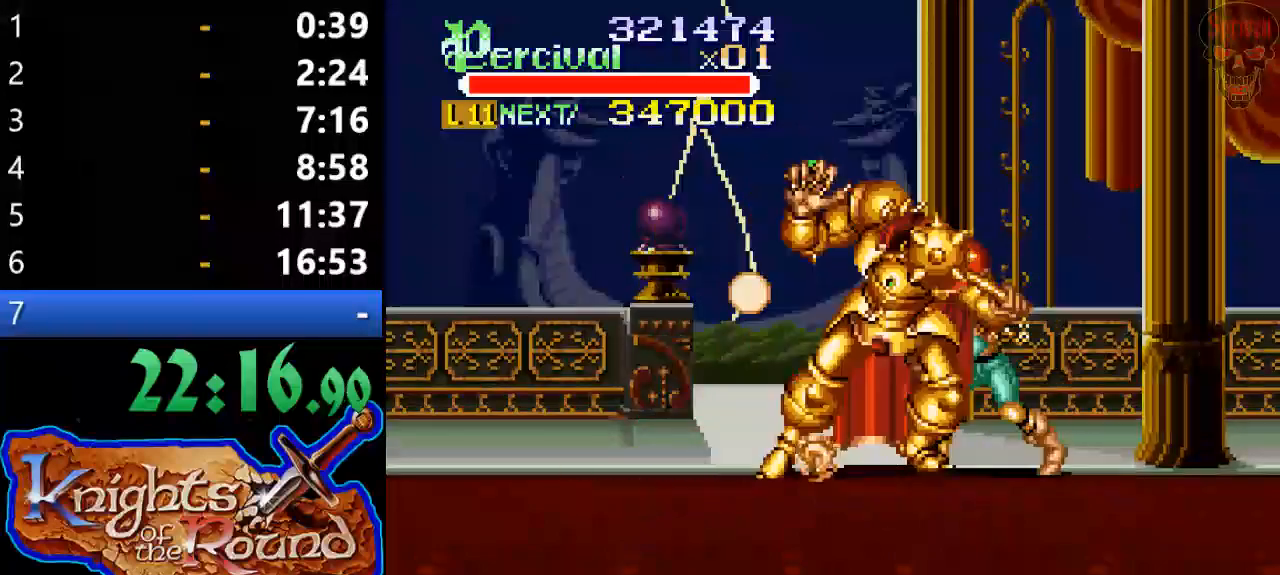
{"buttons": ["Y"], "left_stick": "center", "events": [[100, "DPAD_LEFT", "up"], [100, "X", "up"], [500, "Y", "down"]]}
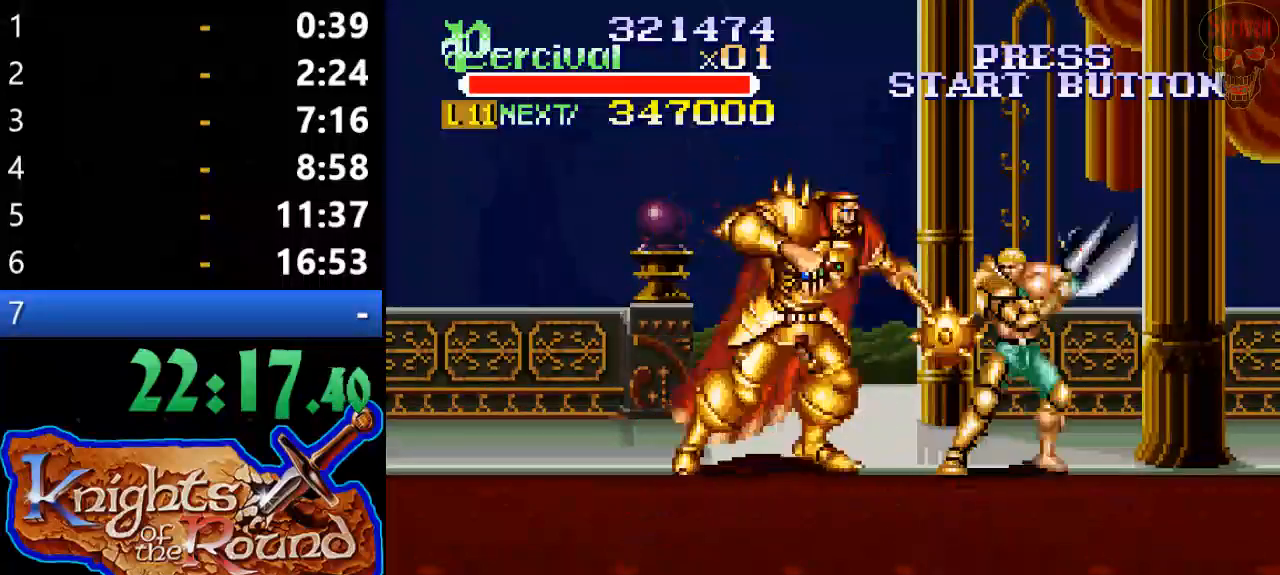
{"buttons": ["DPAD_LEFT"], "left_stick": "center", "events": [[300, "DPAD_LEFT", "down"], [433, "Y", "up"]]}
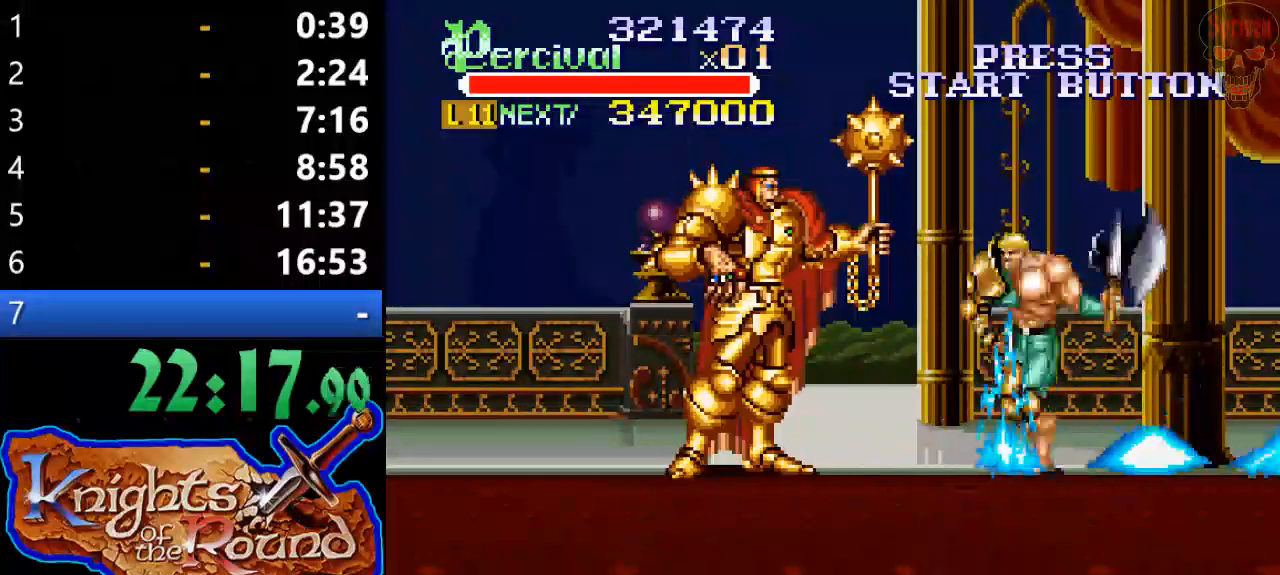
{"buttons": ["X", "DPAD_LEFT"], "left_stick": "center", "events": [[200, "DPAD_LEFT", "up"], [233, "X", "down"], [267, "DPAD_LEFT", "down"]]}
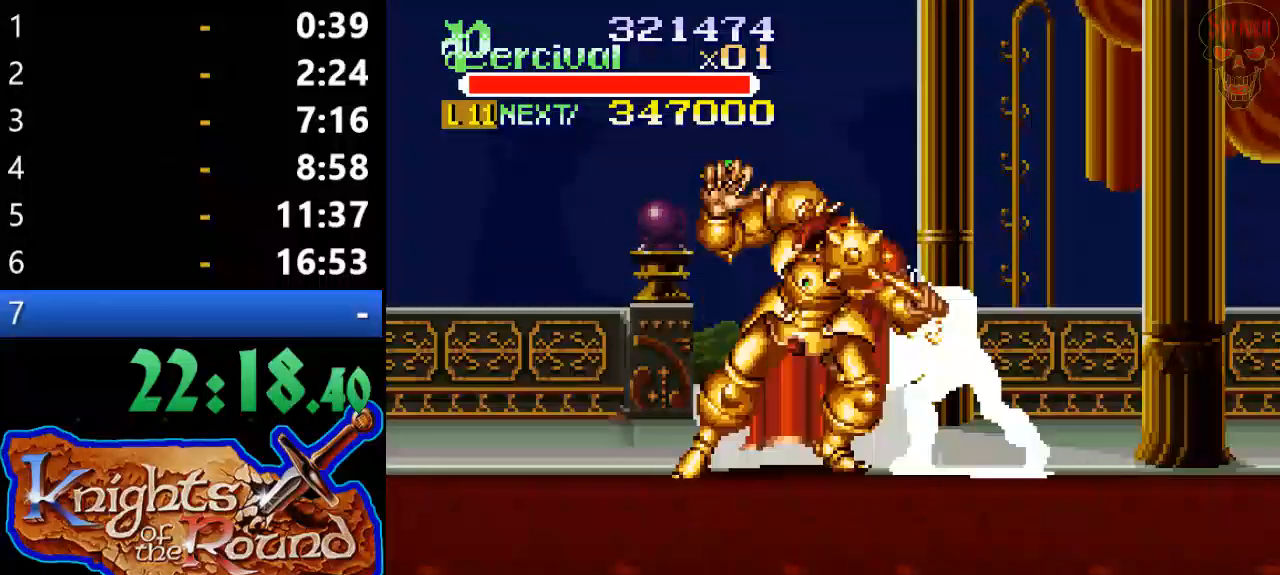
{"buttons": ["DPAD_LEFT"], "left_stick": "center", "events": [[200, "DPAD_LEFT", "up"], [200, "X", "up"], [500, "DPAD_LEFT", "down"]]}
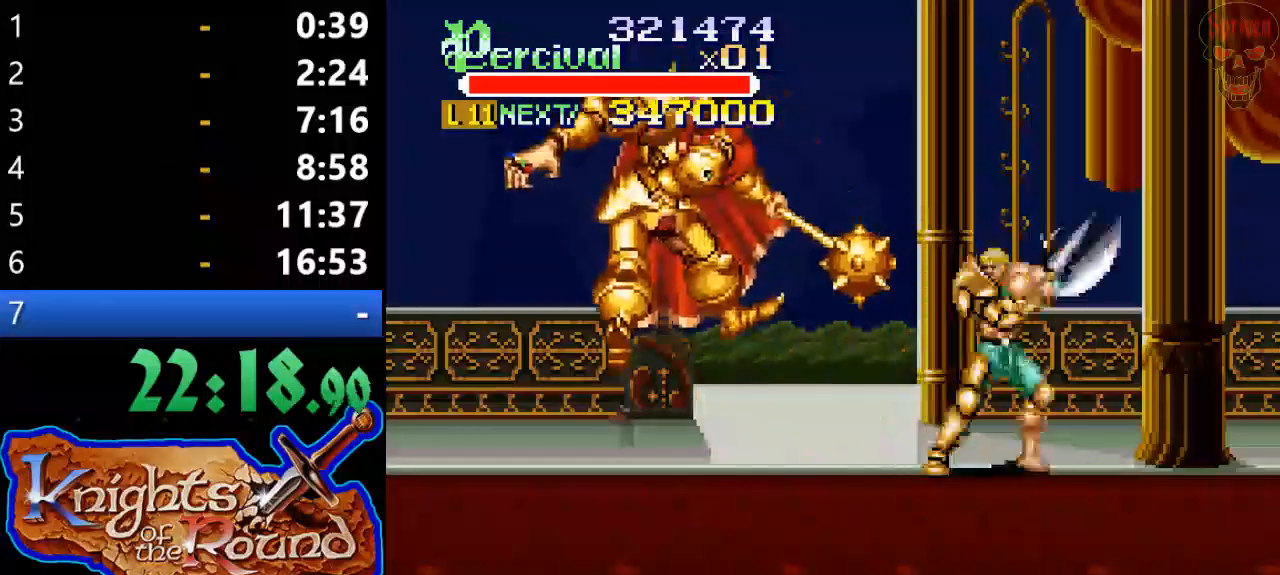
{"buttons": ["X", "DPAD_LEFT"], "left_stick": "center", "events": [[300, "DPAD_LEFT", "up"], [400, "DPAD_LEFT", "down"], [400, "X", "down"]]}
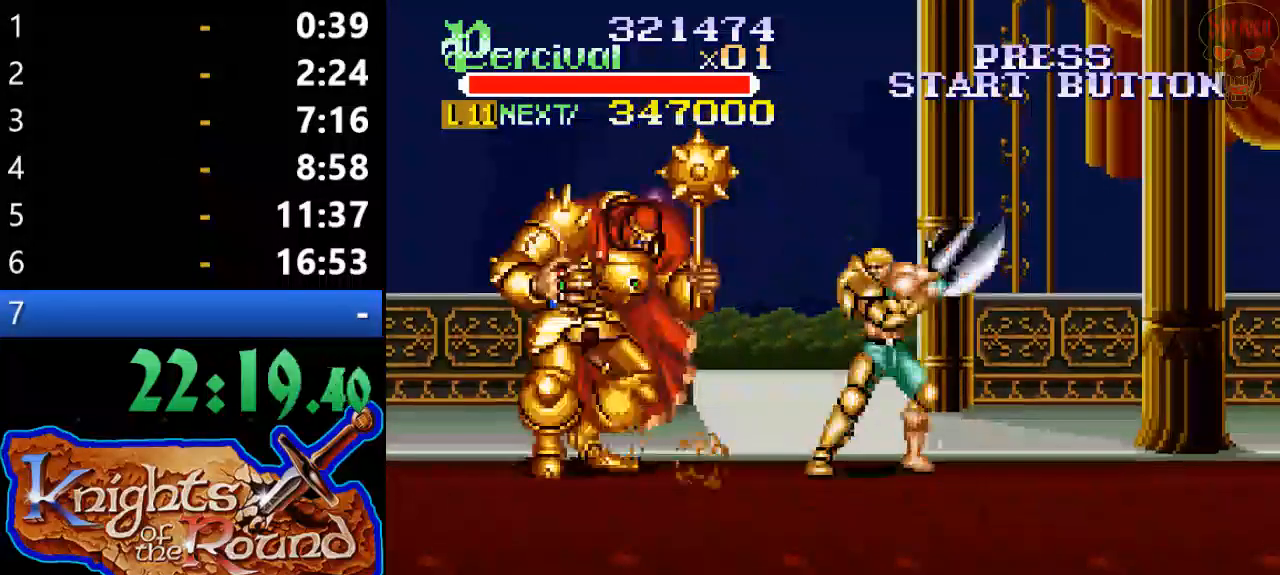
{"buttons": [], "left_stick": "center", "events": [[300, "DPAD_LEFT", "up"], [333, "X", "up"]]}
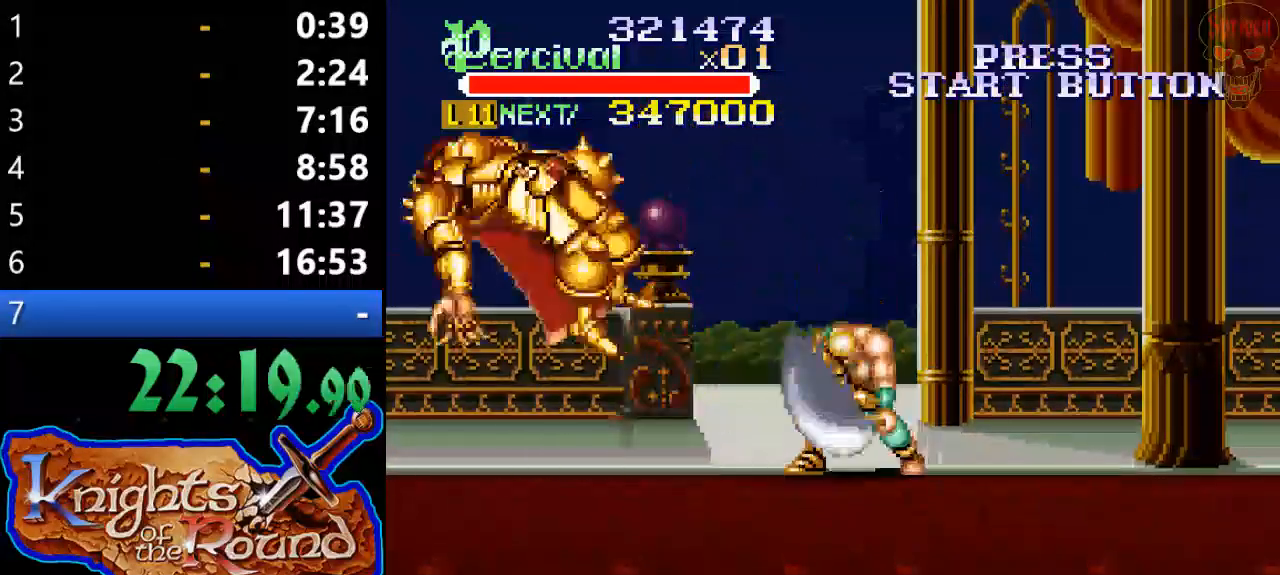
{"buttons": [], "left_stick": "center", "events": []}
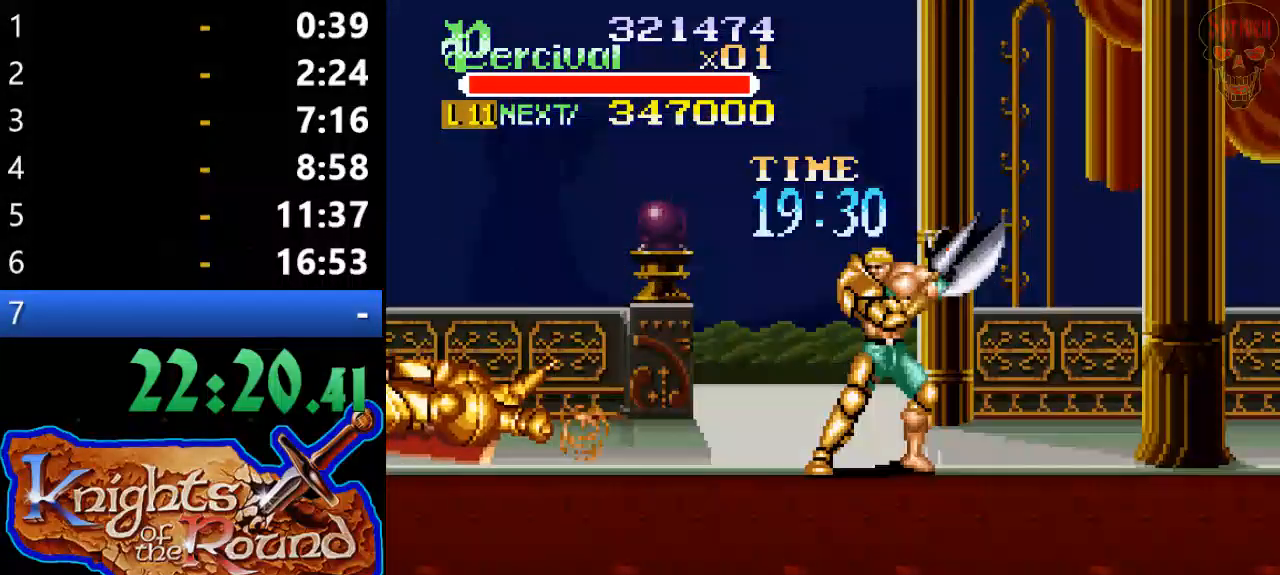
{"buttons": [], "left_stick": "center", "events": []}
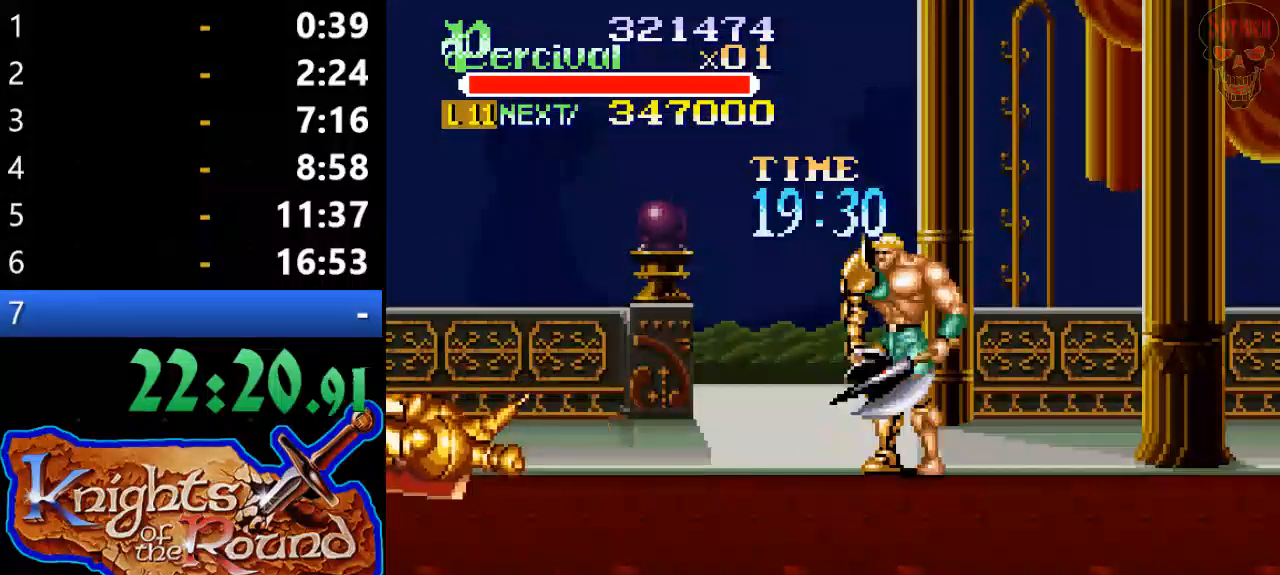
{"buttons": [], "left_stick": "center", "events": []}
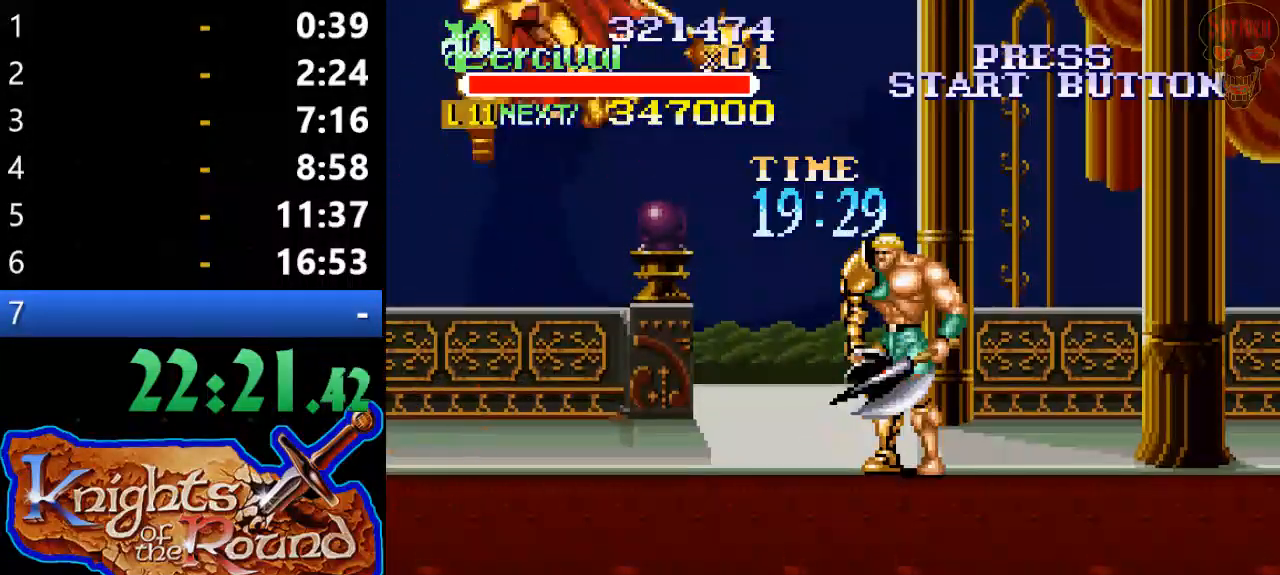
{"buttons": [], "left_stick": "center", "events": []}
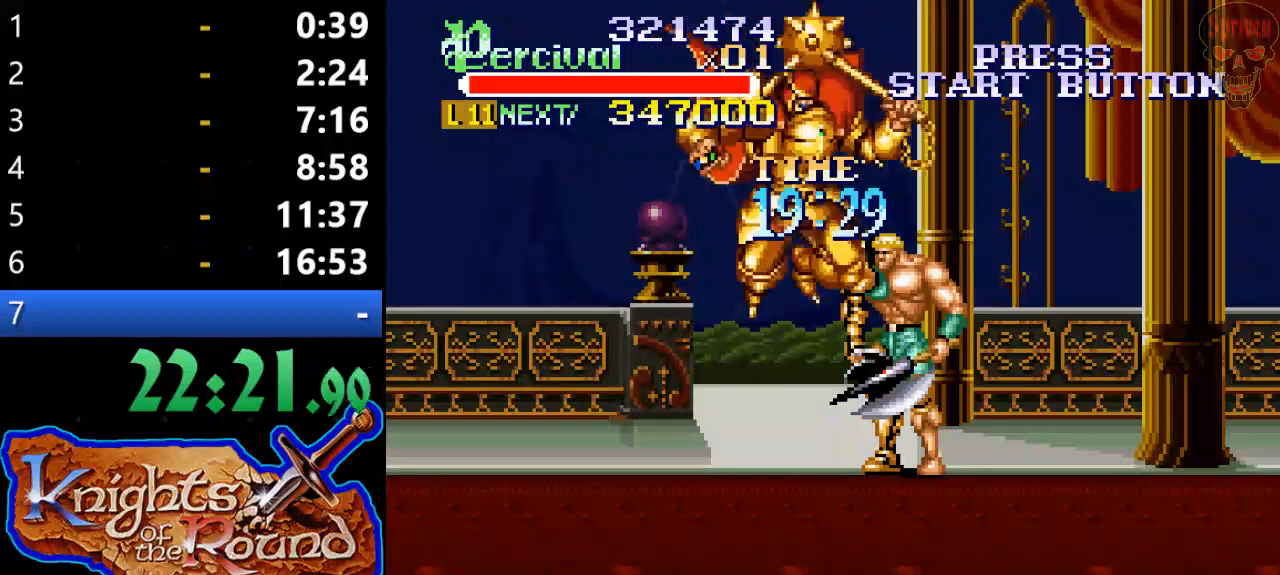
{"buttons": ["X", "DPAD_LEFT"], "left_stick": "center", "events": [[233, "DPAD_LEFT", "down"], [233, "X", "down"]]}
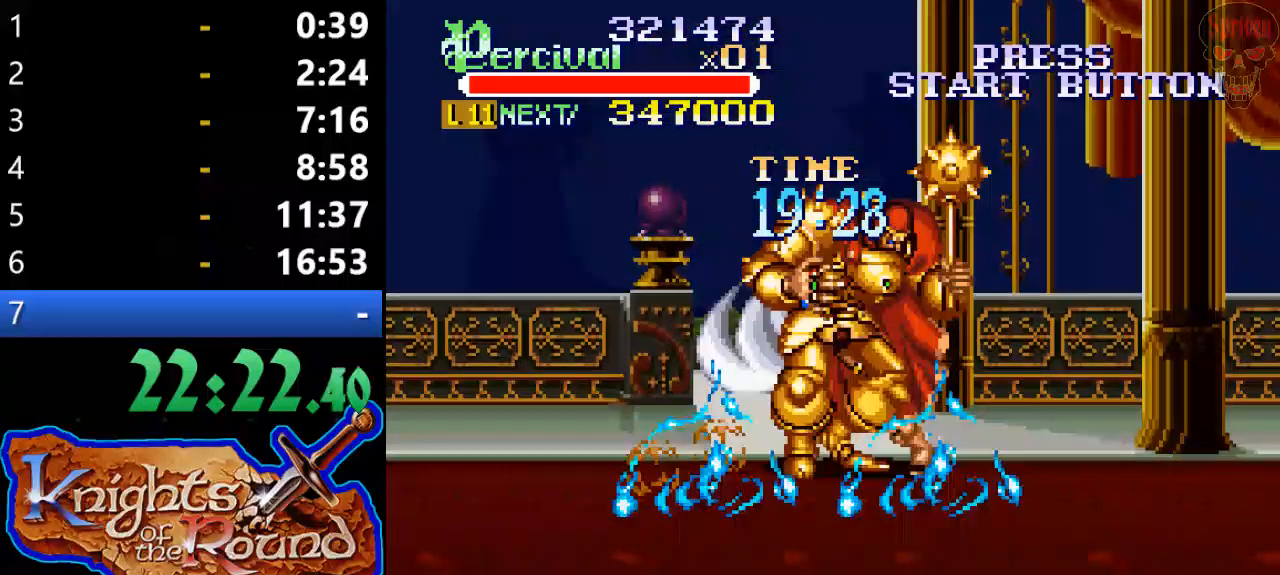
{"buttons": [], "left_stick": "center", "events": [[167, "DPAD_LEFT", "up"], [200, "X", "up"]]}
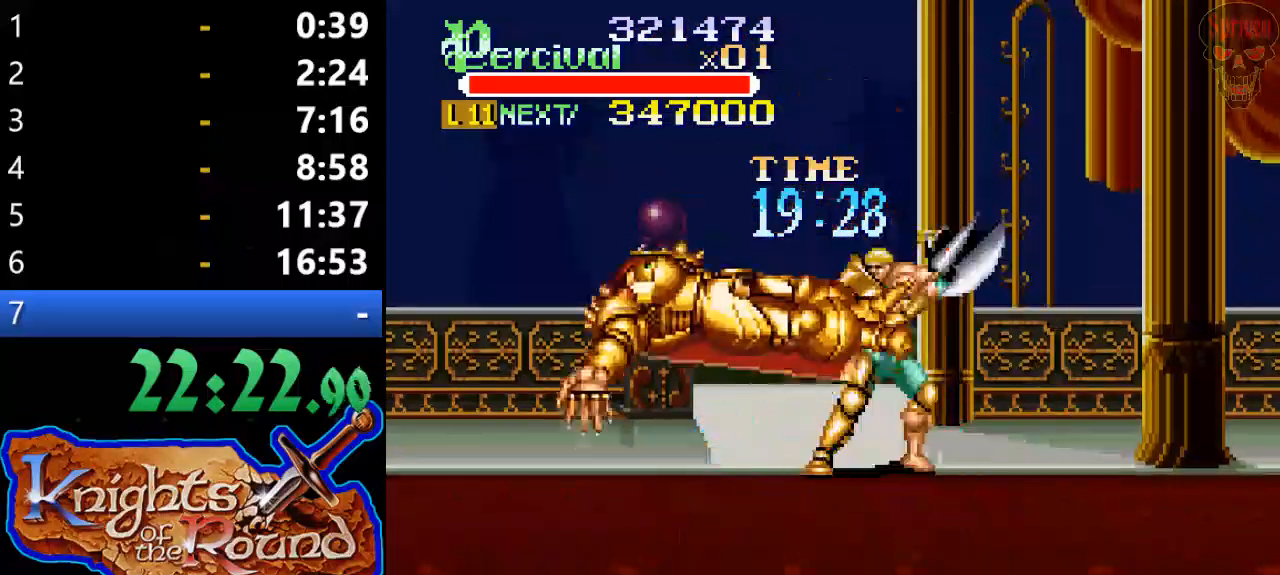
{"buttons": [], "left_stick": "center", "events": []}
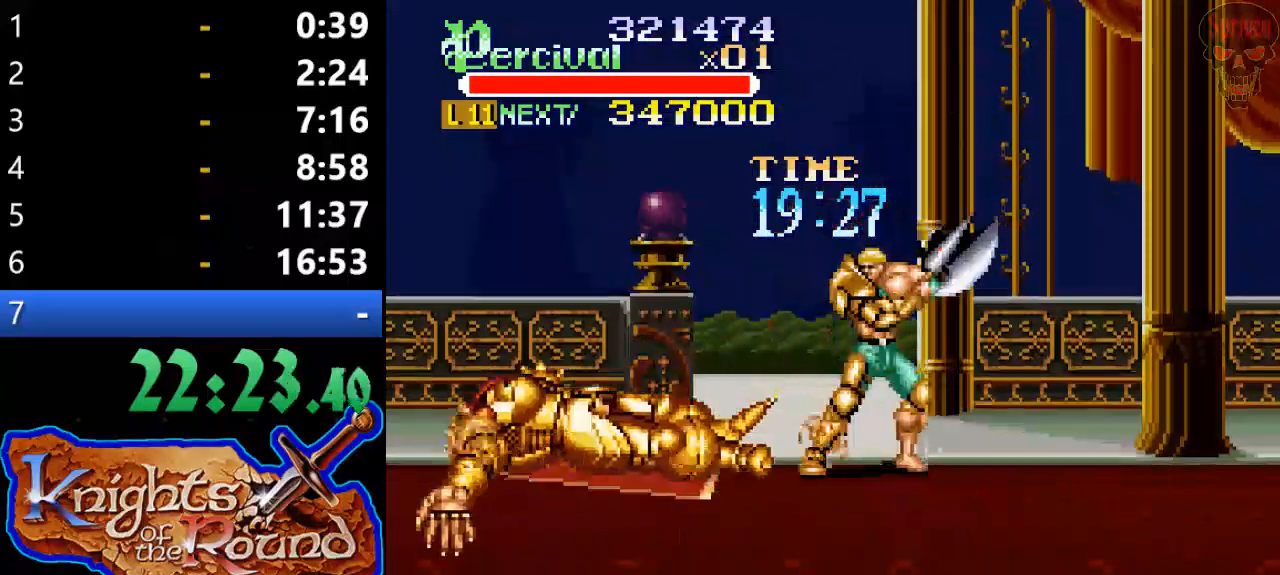
{"buttons": [], "left_stick": "center", "events": []}
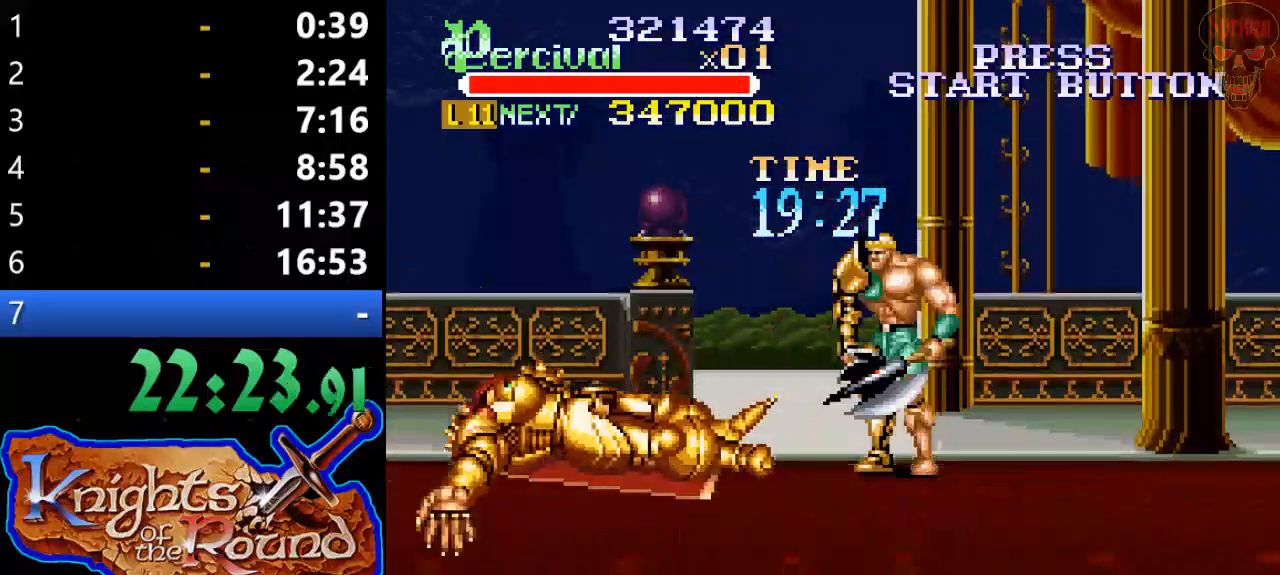
{"buttons": ["DPAD_RIGHT"], "left_stick": "center", "events": [[267, "DPAD_RIGHT", "down"]]}
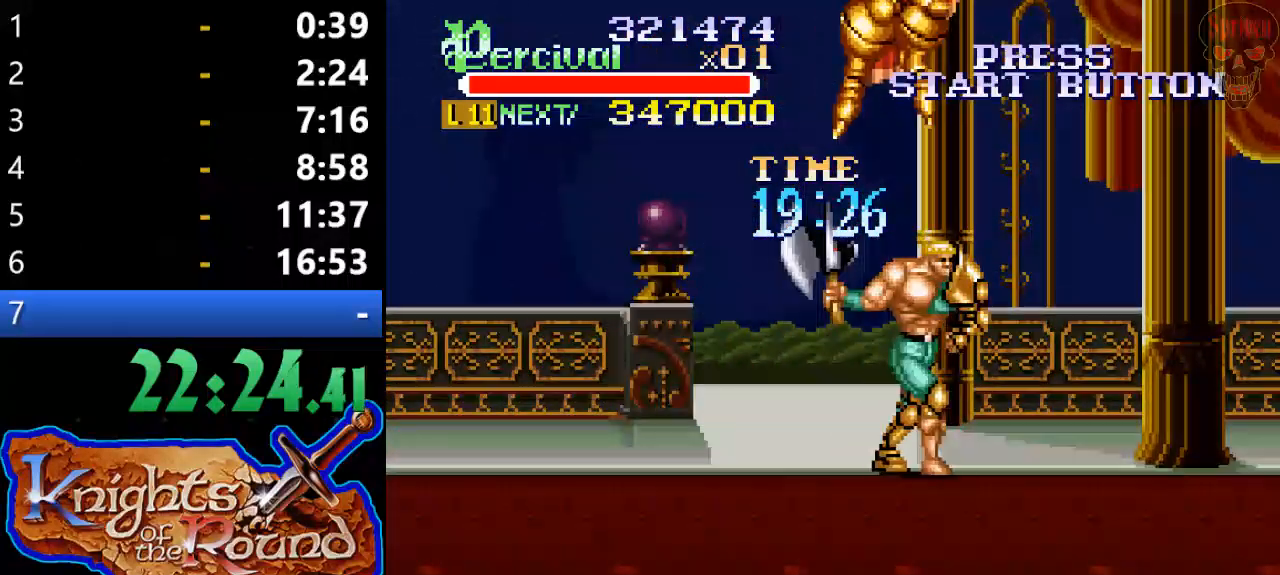
{"buttons": ["DPAD_RIGHT"], "left_stick": "center", "events": []}
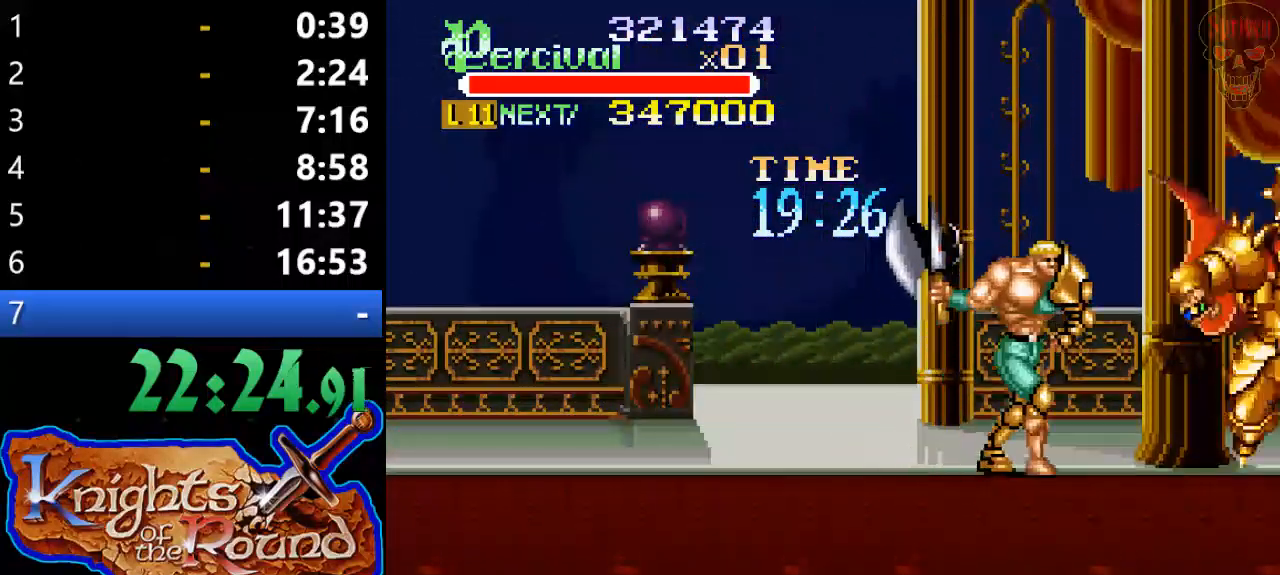
{"buttons": ["X", "DPAD_RIGHT"], "left_stick": "center", "events": [[100, "DPAD_RIGHT", "up"], [133, "X", "down"], [167, "DPAD_RIGHT", "down"]]}
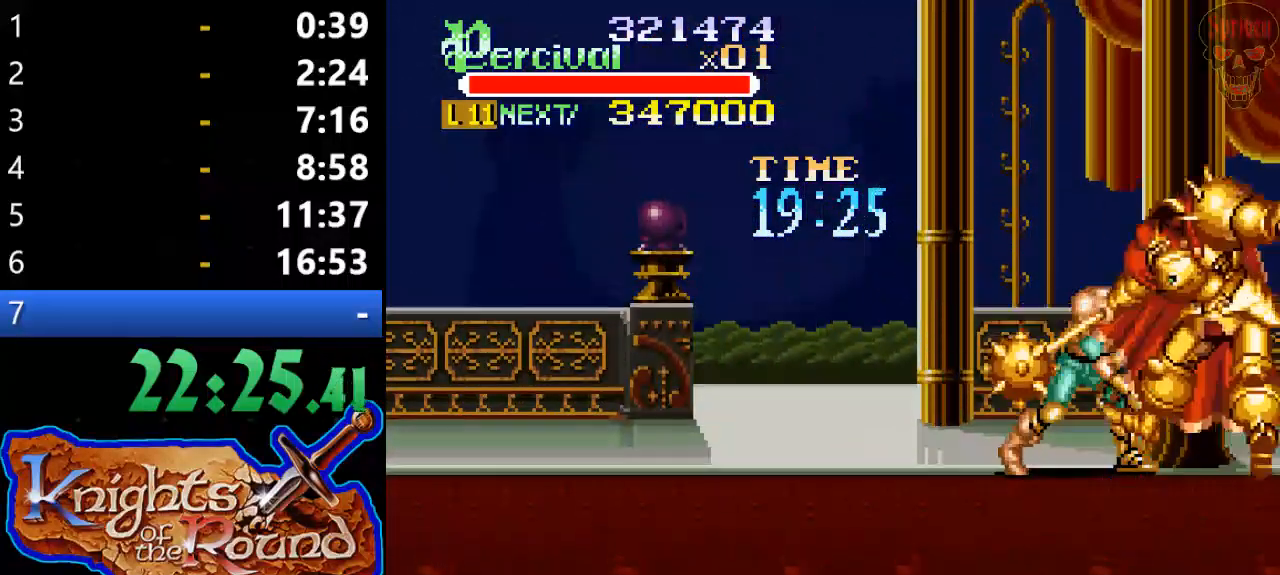
{"buttons": ["DPAD_RIGHT"], "left_stick": "center", "events": [[133, "DPAD_RIGHT", "up"], [133, "X", "up"], [500, "DPAD_RIGHT", "down"]]}
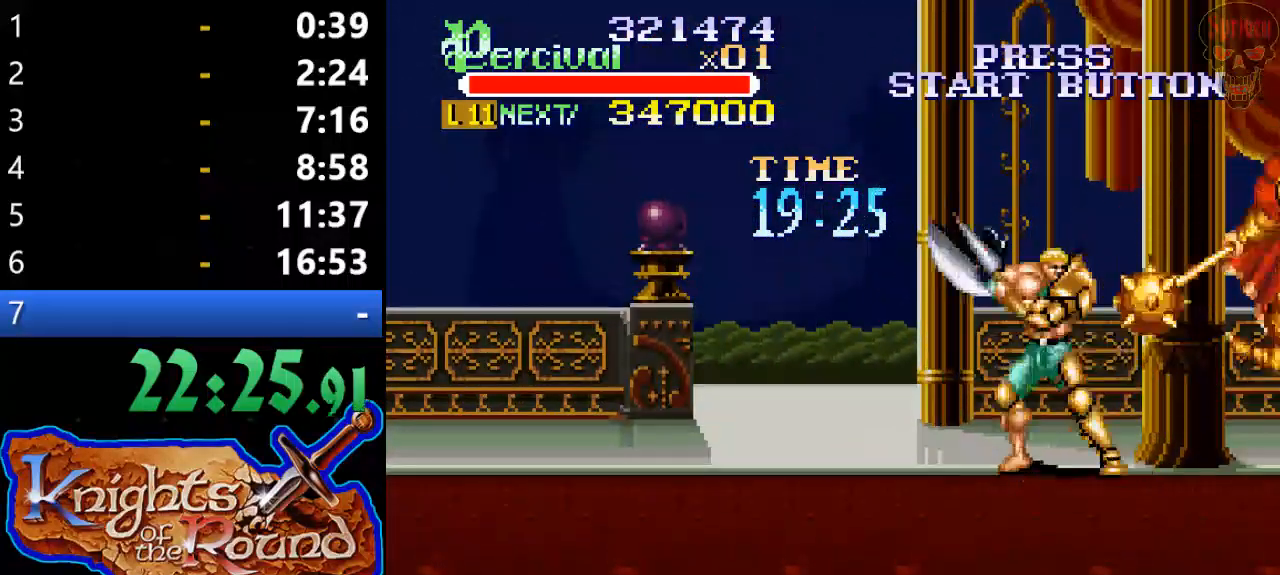
{"buttons": ["X", "DPAD_RIGHT"], "left_stick": "center", "events": [[67, "DPAD_RIGHT", "up"], [133, "DPAD_RIGHT", "down"], [267, "DPAD_RIGHT", "up"], [300, "X", "down"], [333, "DPAD_RIGHT", "down"]]}
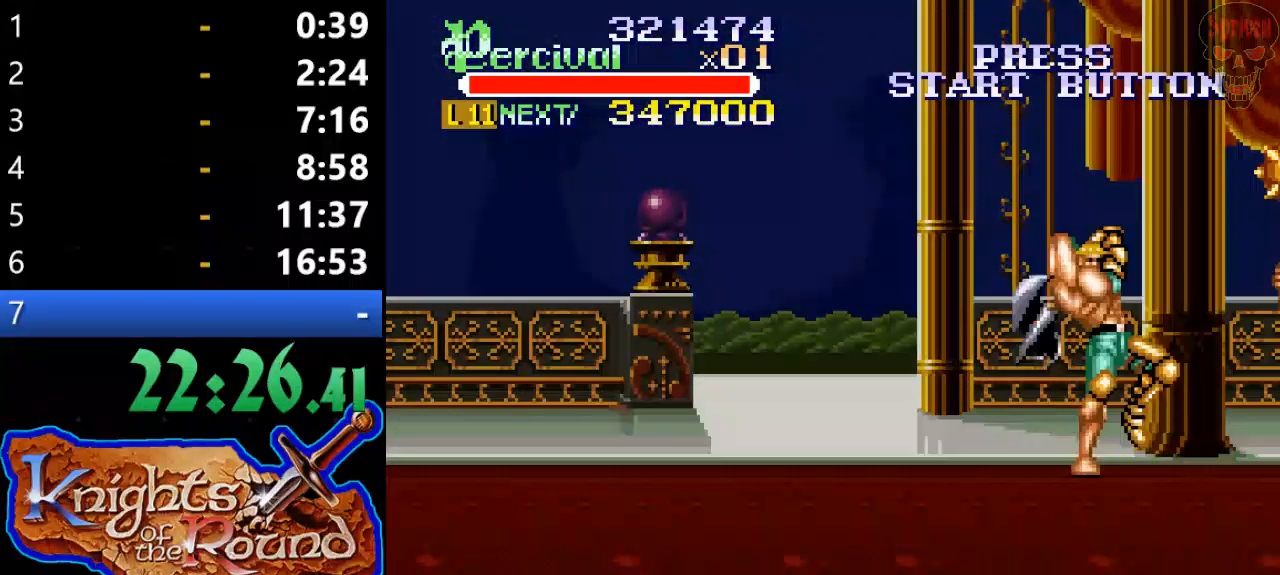
{"buttons": [], "left_stick": "center", "events": [[267, "DPAD_RIGHT", "up"], [300, "X", "up"]]}
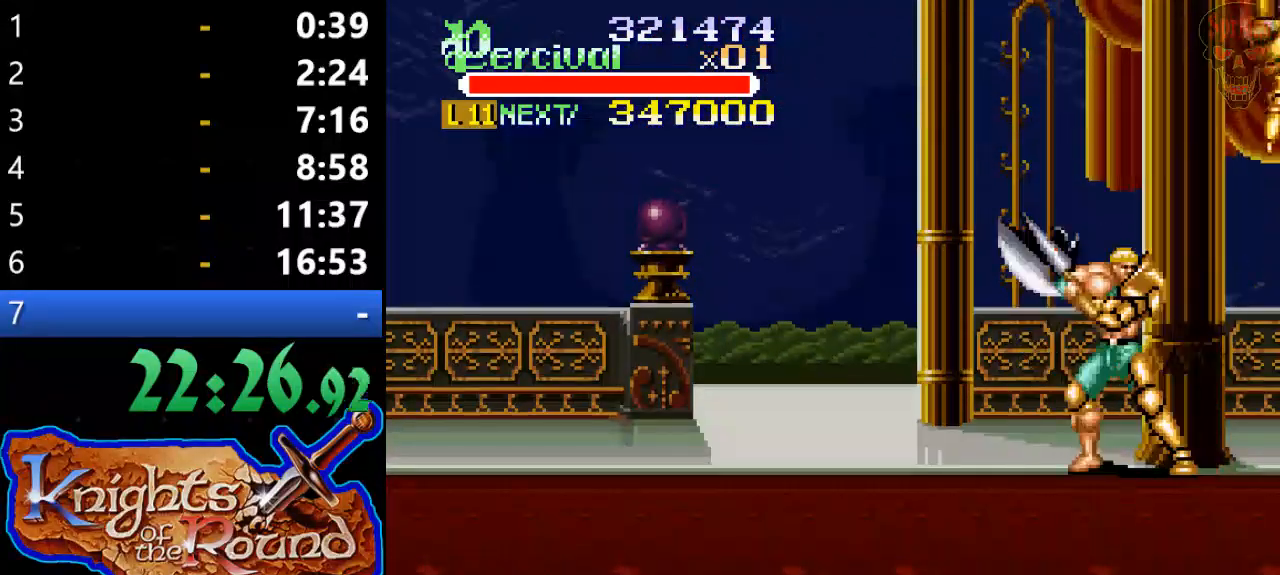
{"buttons": [], "left_stick": "center", "events": []}
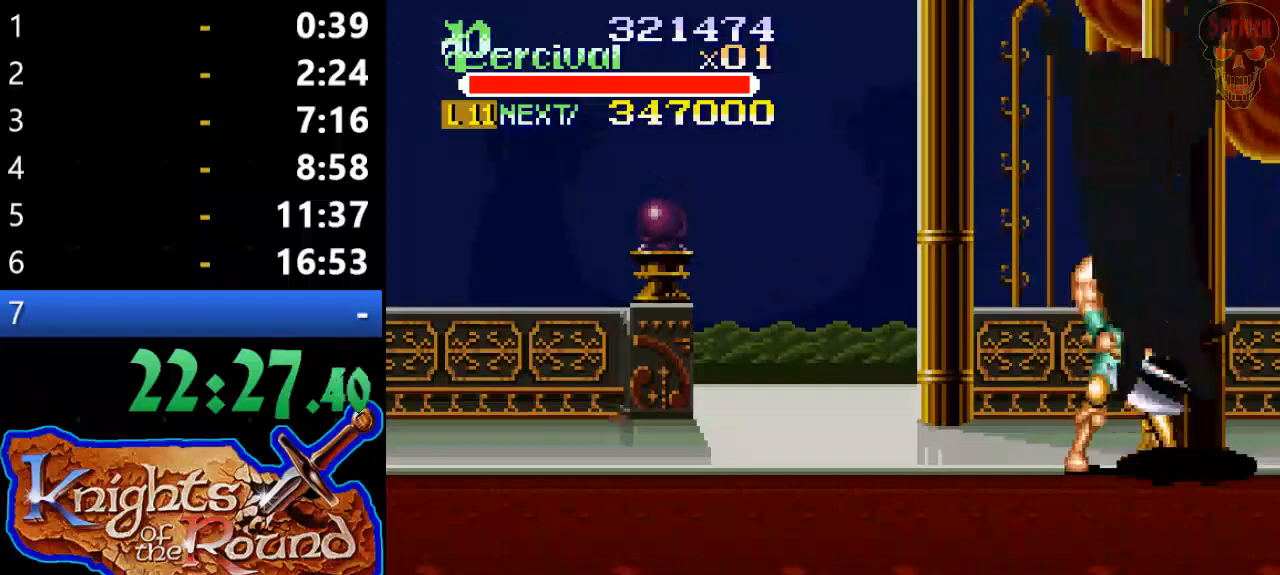
{"buttons": ["X", "DPAD_RIGHT"], "left_stick": "center", "events": [[233, "X", "down"], [267, "DPAD_RIGHT", "down"]]}